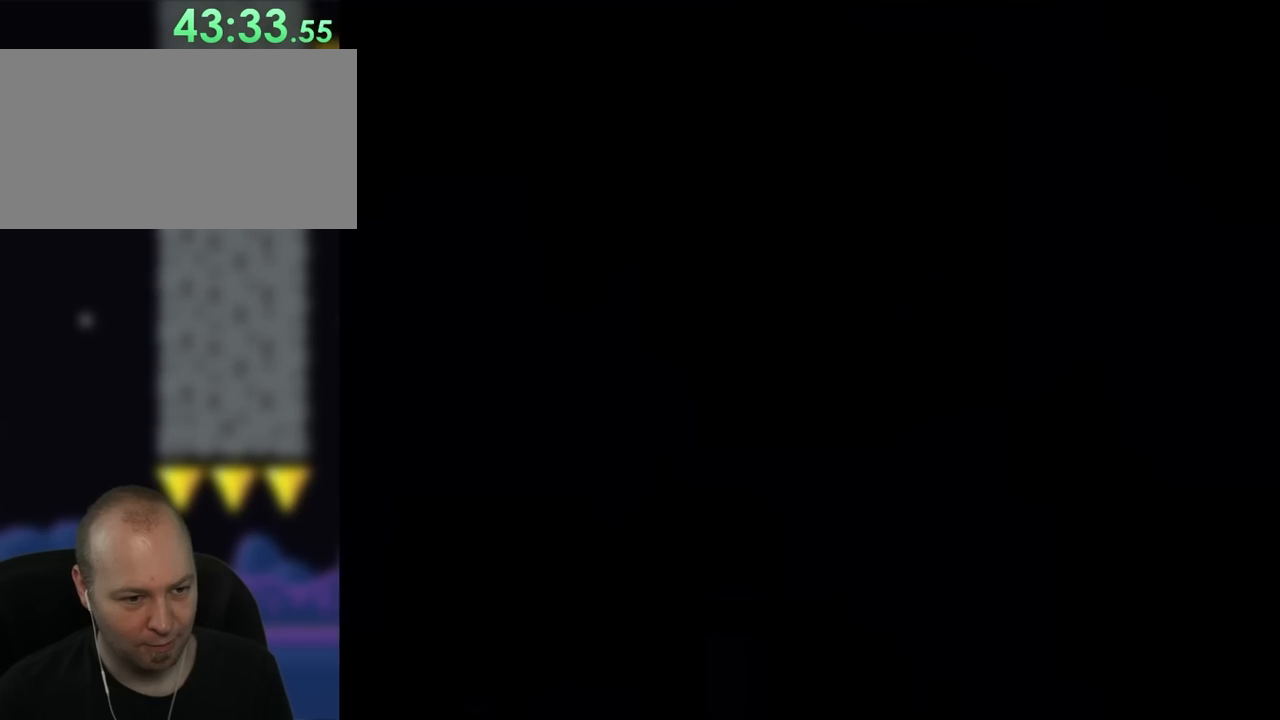
Gameplay with a controller (Nintendo layout); each line is a JSON object with the inputs held at the frame after it (dt_ms = milliseconds from this image to that frame). "events" lists button and stick changes between this image and that frame as [ms after this image, input, new state], when the widget could be followed in between. Not read: B L3 R3.
{"dt_ms": 500, "buttons": ["Y", "DPAD_RIGHT"], "events": []}
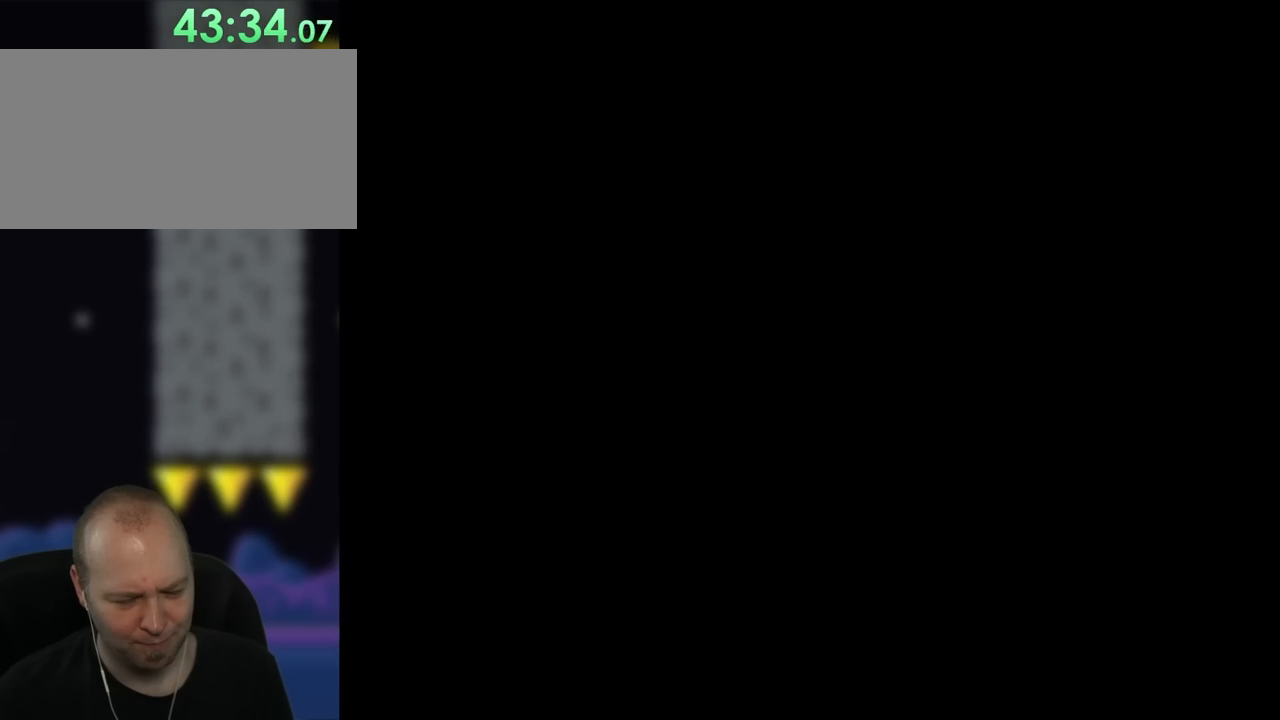
{"dt_ms": 500, "buttons": ["Y", "DPAD_RIGHT"], "events": [[50, "DPAD_RIGHT", "up"], [83, "DPAD_RIGHT", "down"]]}
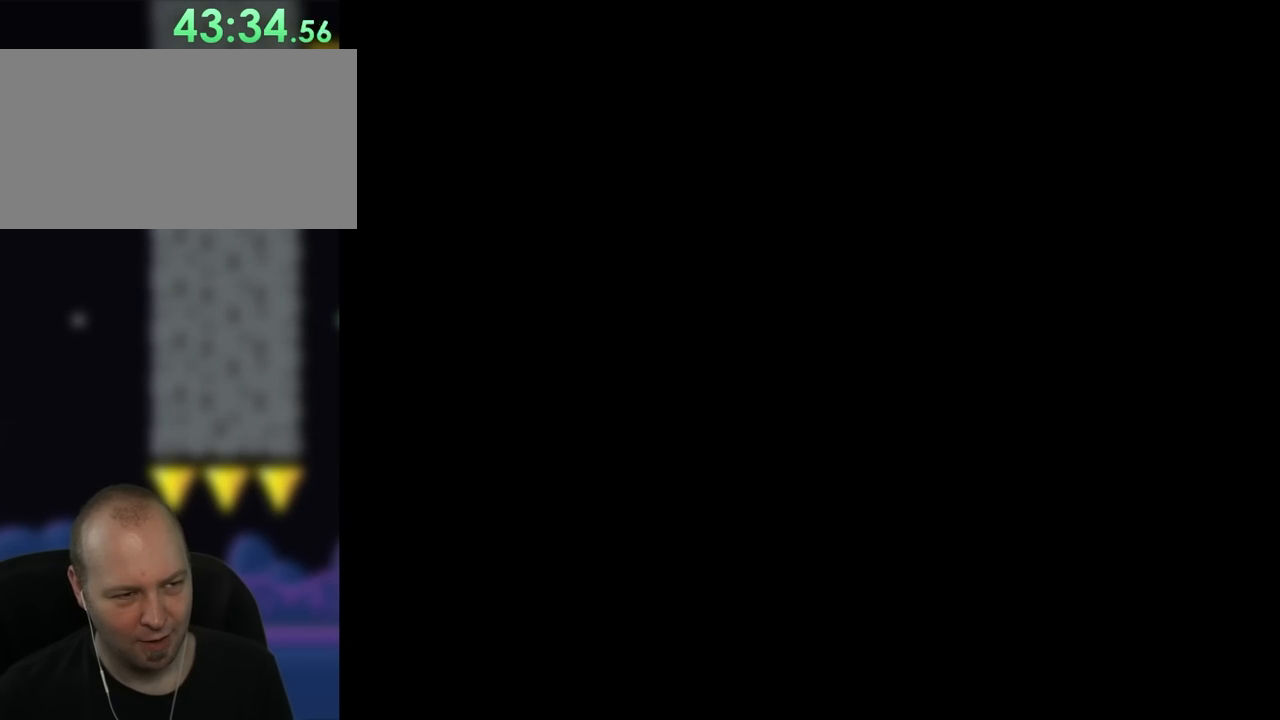
{"dt_ms": 500, "buttons": ["Y", "DPAD_RIGHT"], "events": []}
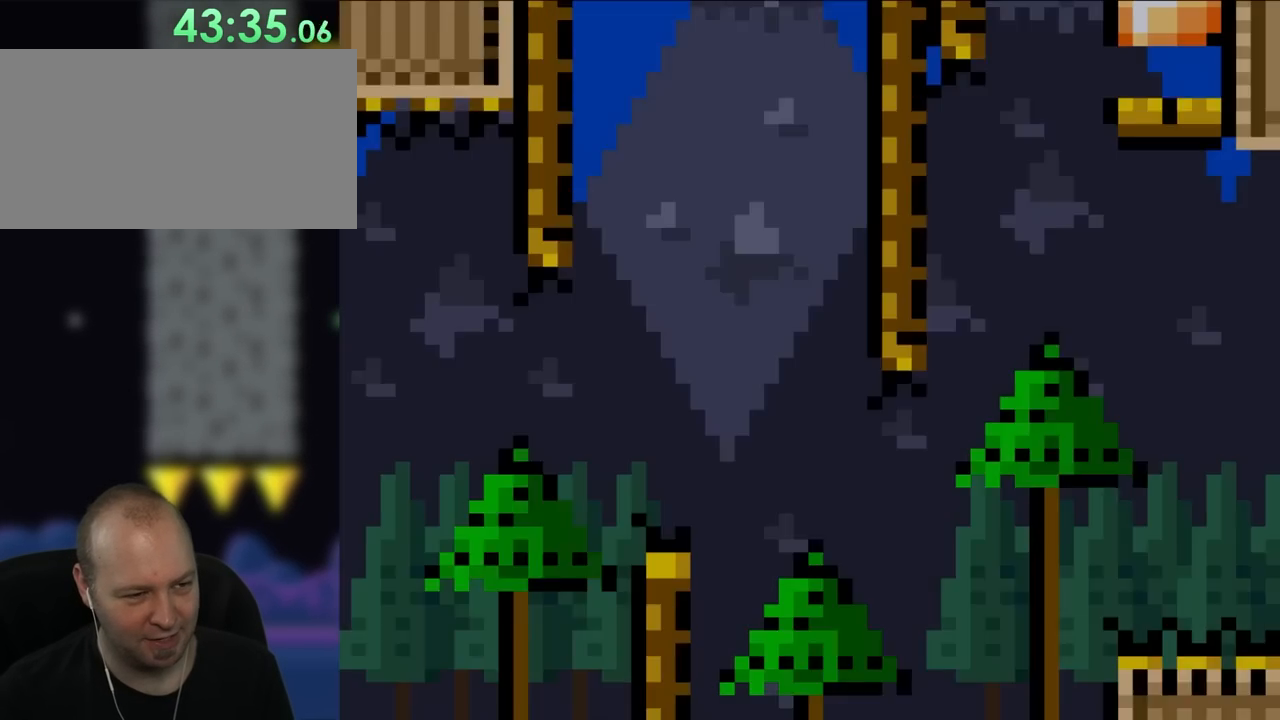
{"dt_ms": 500, "buttons": ["Y", "DPAD_RIGHT"], "events": []}
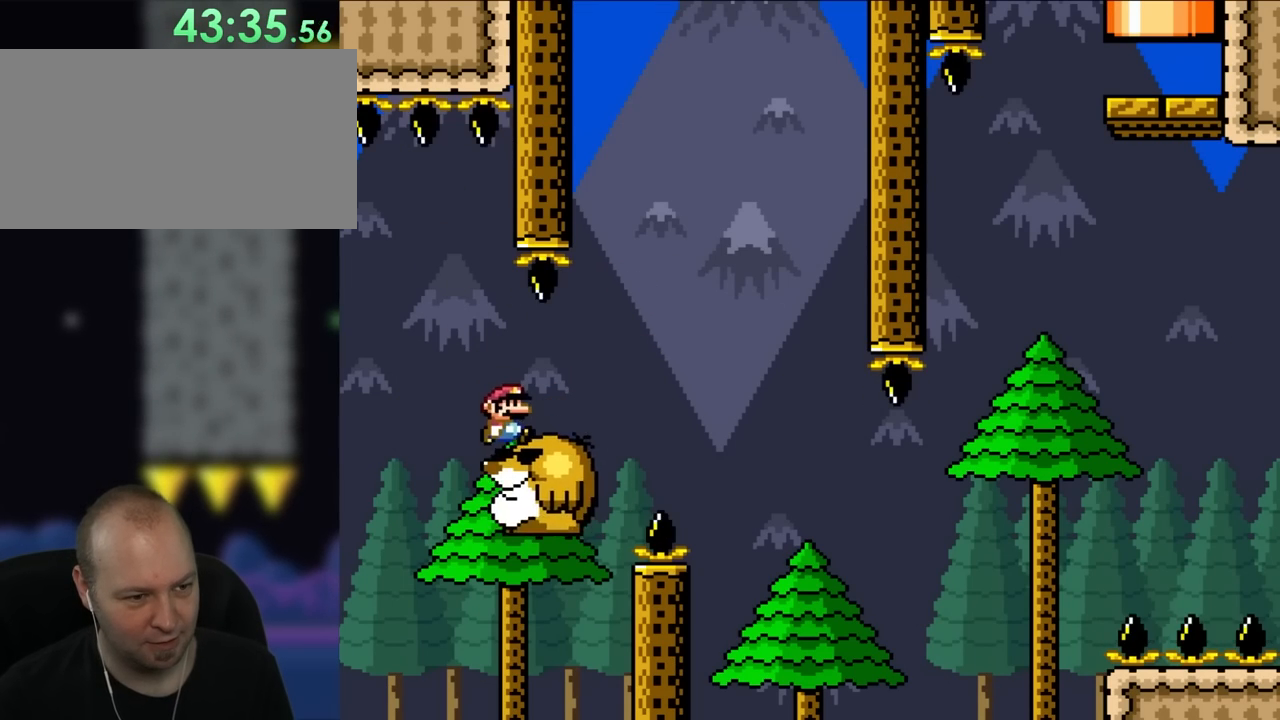
{"dt_ms": 500, "buttons": ["Y", "DPAD_RIGHT"], "events": []}
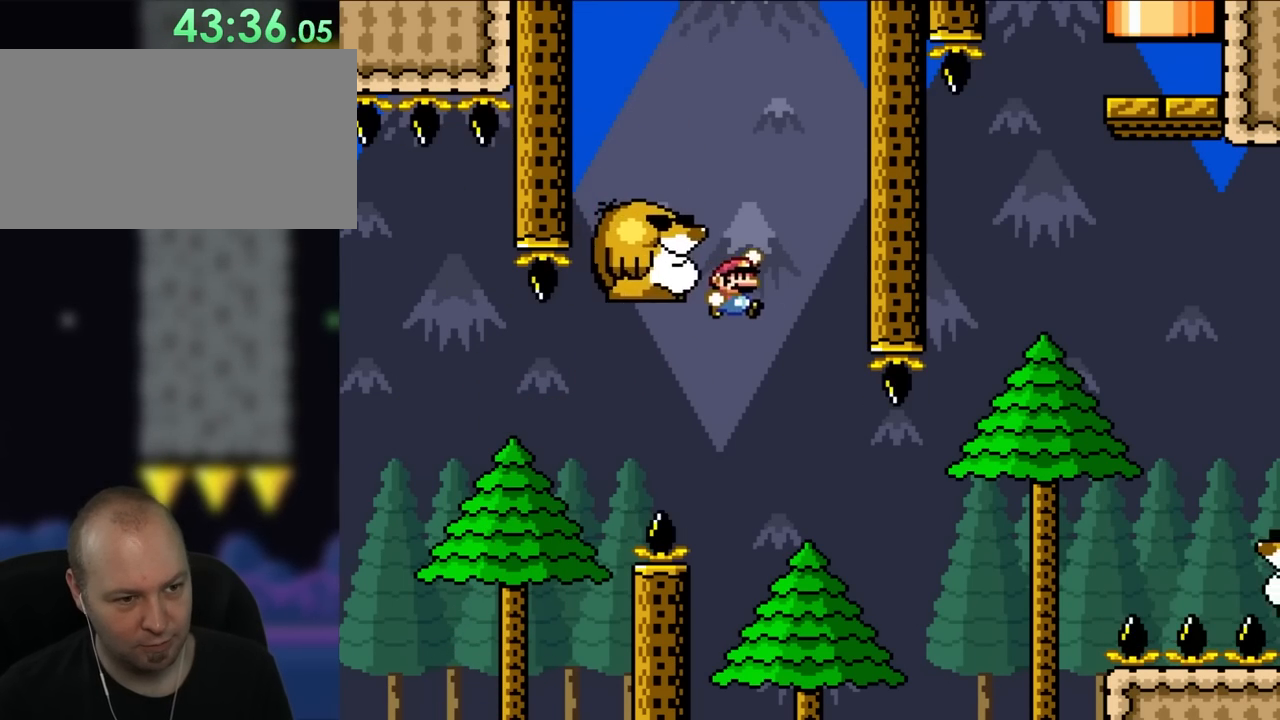
{"dt_ms": 500, "buttons": ["Y"], "events": [[150, "DPAD_UP", "down"], [183, "DPAD_LEFT", "down"], [183, "DPAD_RIGHT", "up"], [217, "DPAD_UP", "up"], [383, "DPAD_LEFT", "up"]]}
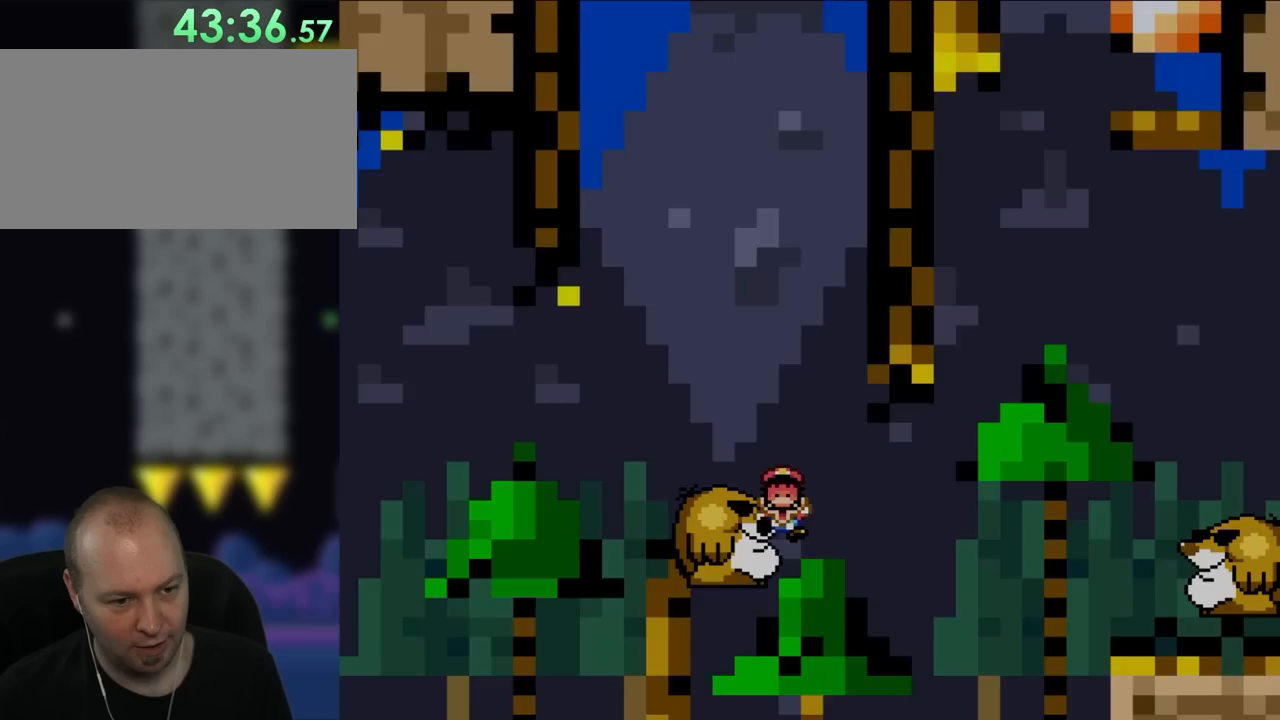
{"dt_ms": 500, "buttons": ["Y"], "events": []}
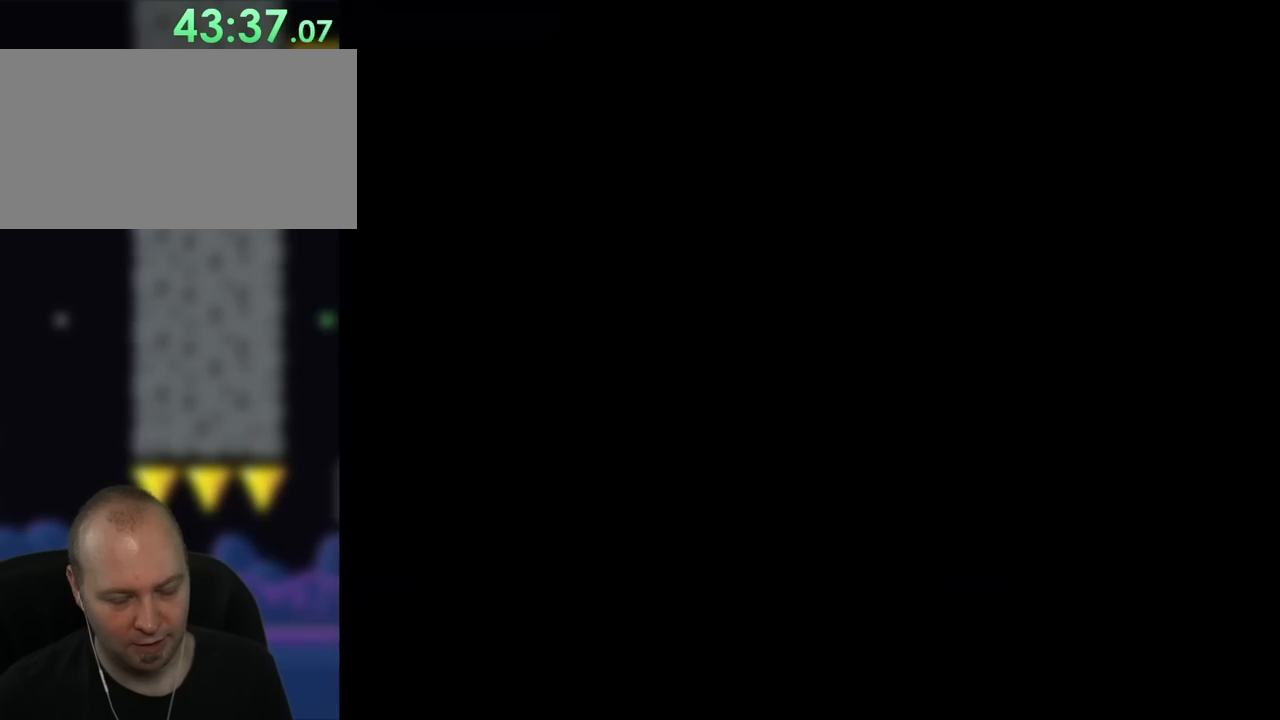
{"dt_ms": 500, "buttons": ["Y", "DPAD_RIGHT"], "events": [[283, "DPAD_RIGHT", "down"]]}
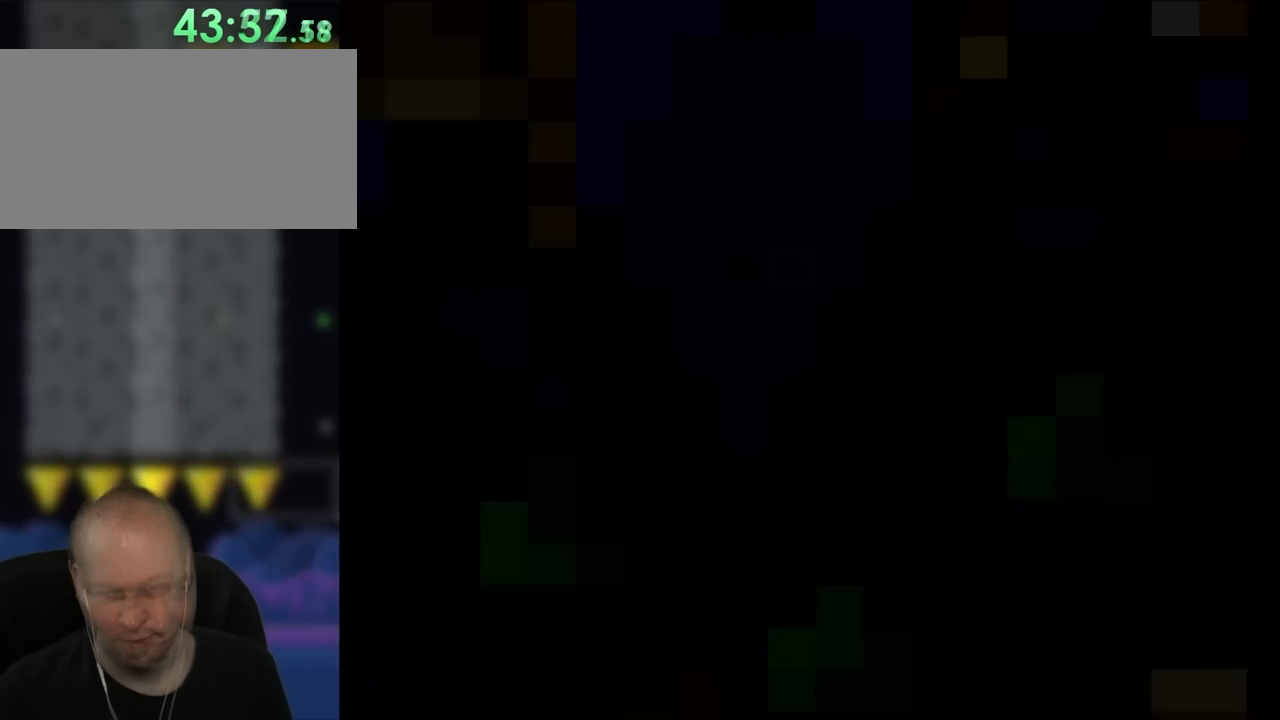
{"dt_ms": 500, "buttons": ["Y", "DPAD_RIGHT"], "events": []}
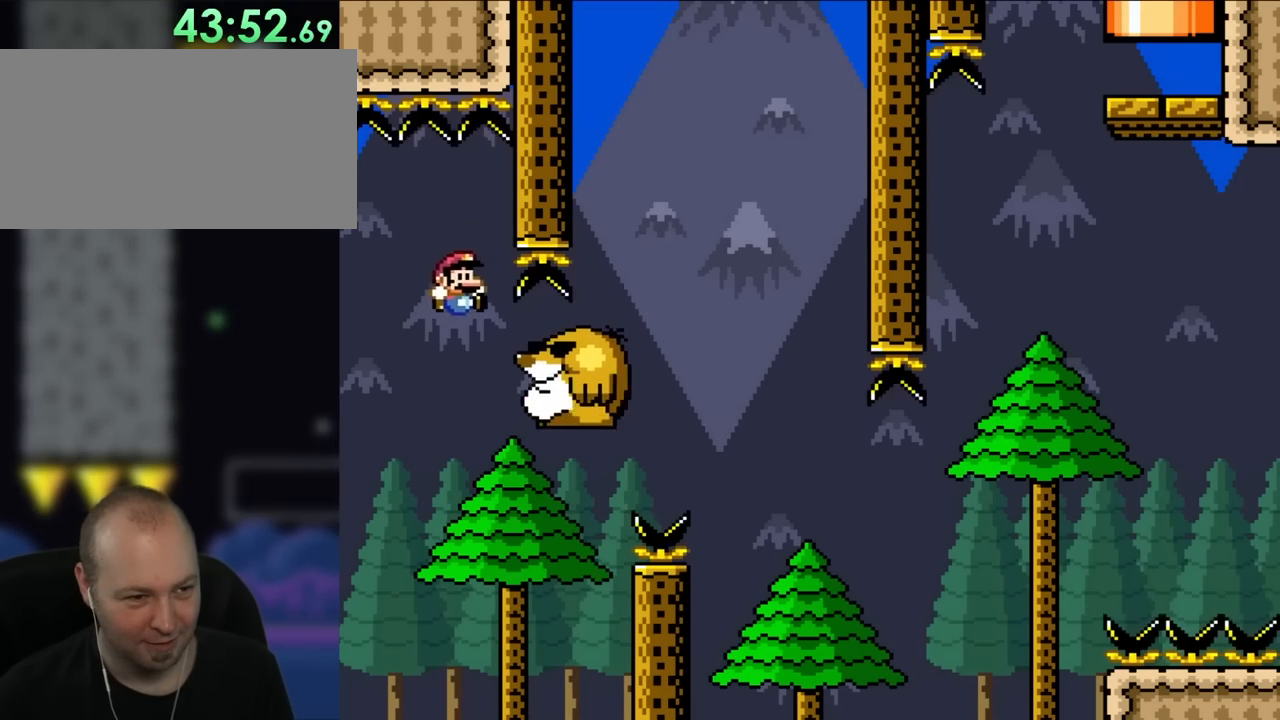
{"dt_ms": 500, "buttons": ["Y", "DPAD_RIGHT"], "events": []}
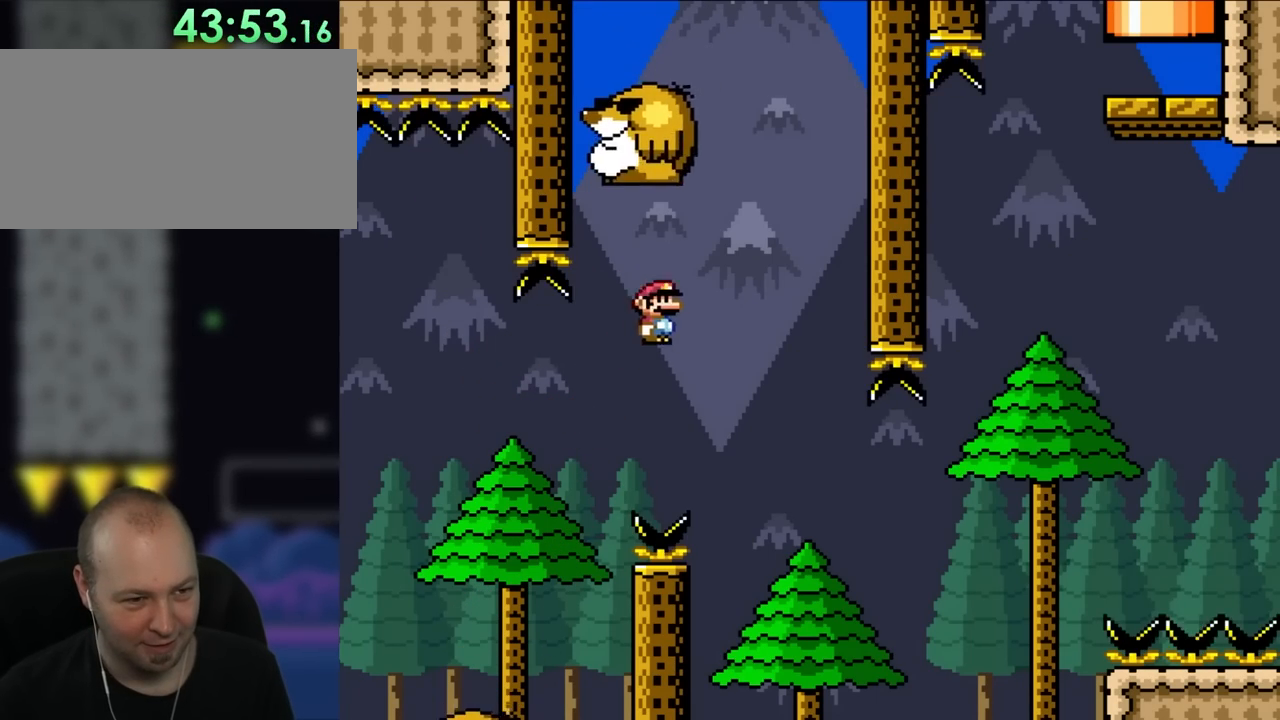
{"dt_ms": 500, "buttons": ["Y"], "events": [[267, "DPAD_RIGHT", "up"], [267, "DPAD_UP", "down"], [300, "DPAD_LEFT", "down"], [300, "DPAD_UP", "up"], [500, "DPAD_LEFT", "up"]]}
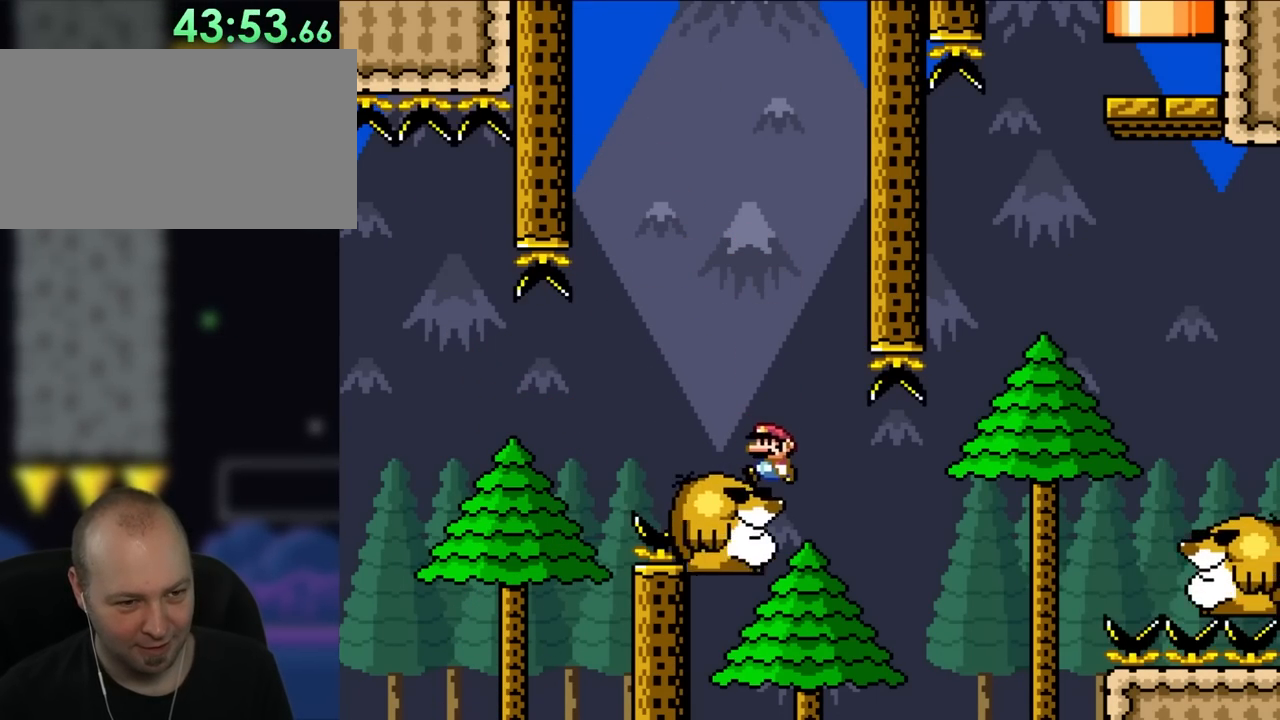
{"dt_ms": 500, "buttons": ["Y", "DPAD_RIGHT"], "events": [[367, "DPAD_RIGHT", "down"]]}
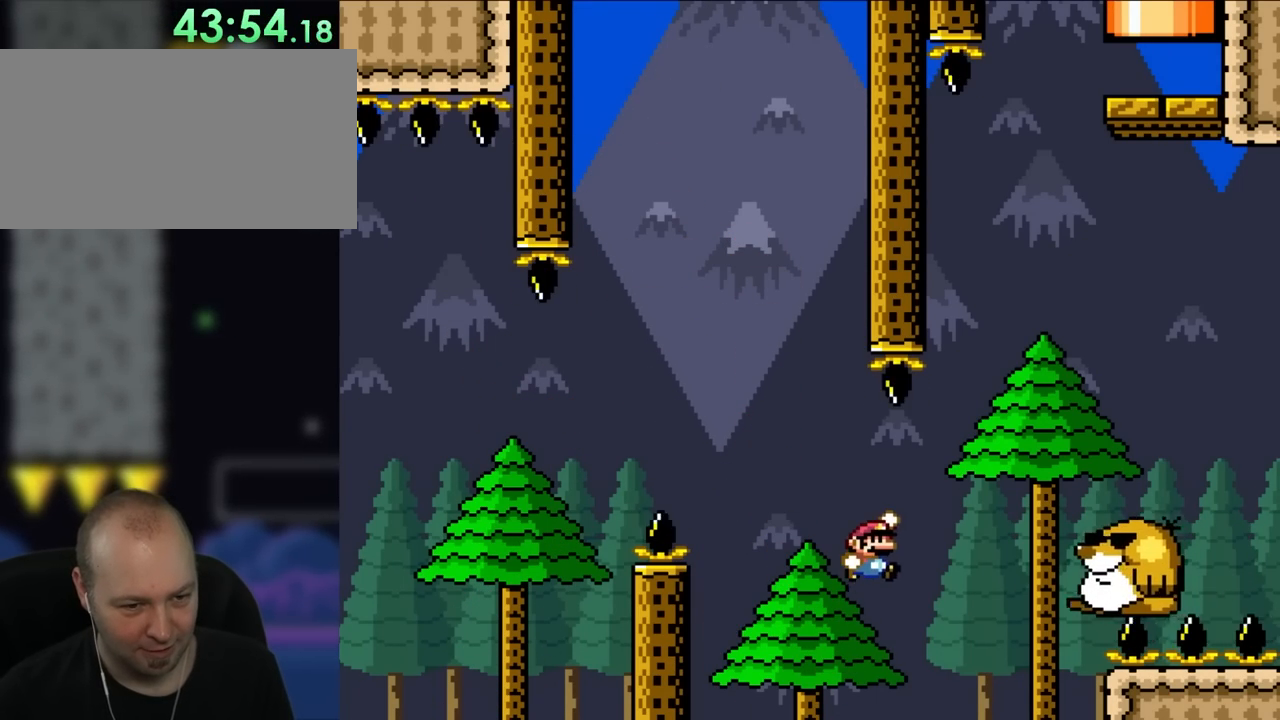
{"dt_ms": 500, "buttons": ["Y", "DPAD_RIGHT"], "events": []}
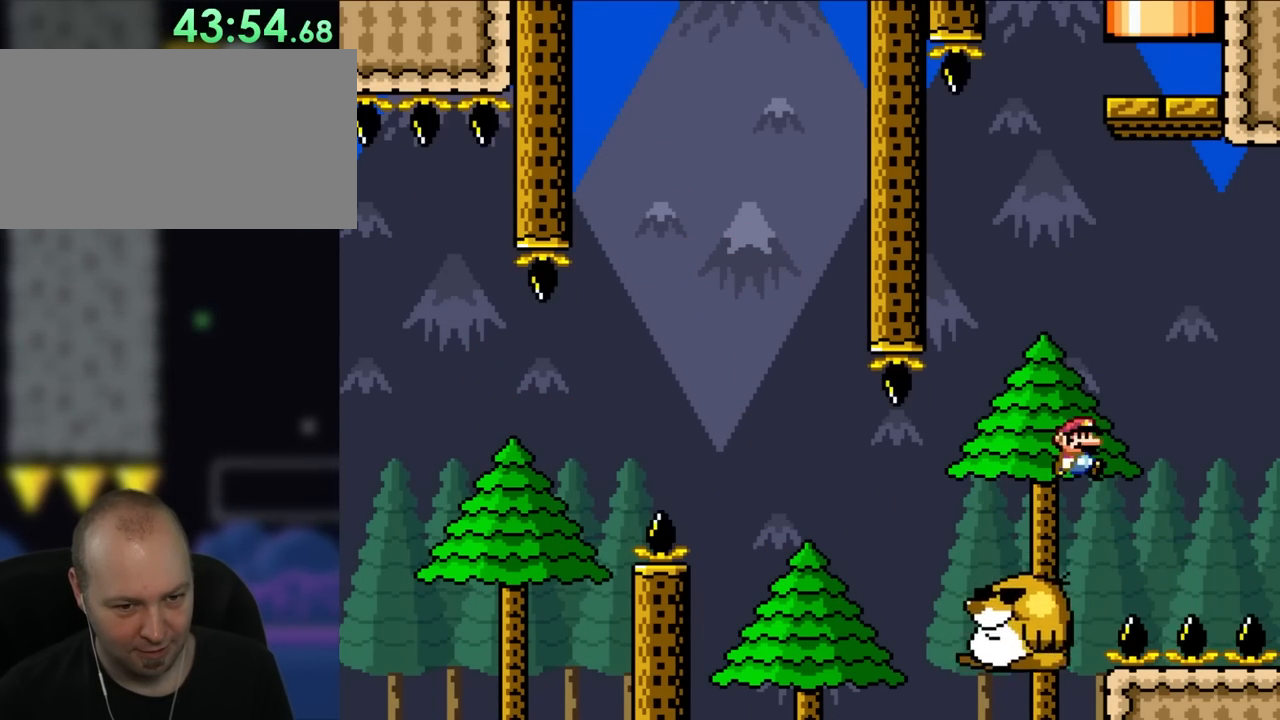
{"dt_ms": 500, "buttons": ["Y"], "events": [[200, "DPAD_UP", "down"], [250, "DPAD_LEFT", "down"], [250, "DPAD_RIGHT", "up"], [267, "DPAD_UP", "up"], [500, "DPAD_LEFT", "up"]]}
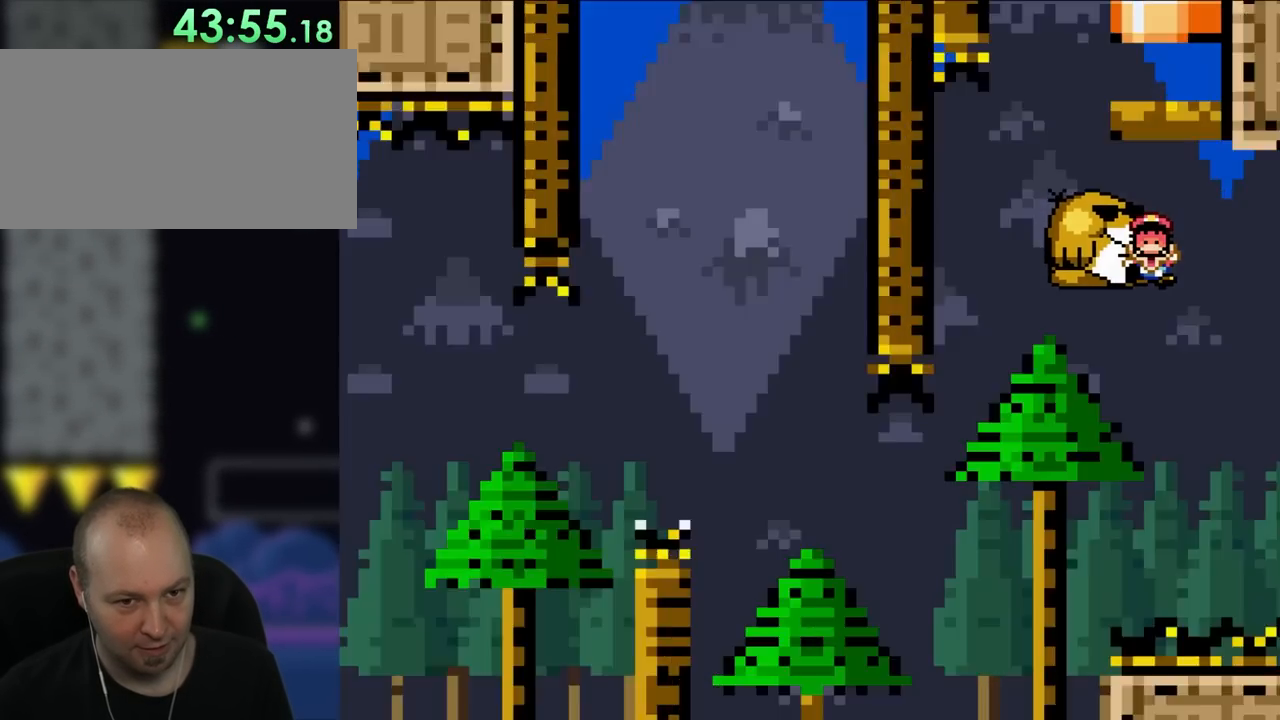
{"dt_ms": 500, "buttons": ["Y"], "events": [[117, "DPAD_RIGHT", "down"], [200, "DPAD_UP", "down"], [233, "DPAD_RIGHT", "up"], [233, "DPAD_UP", "up"]]}
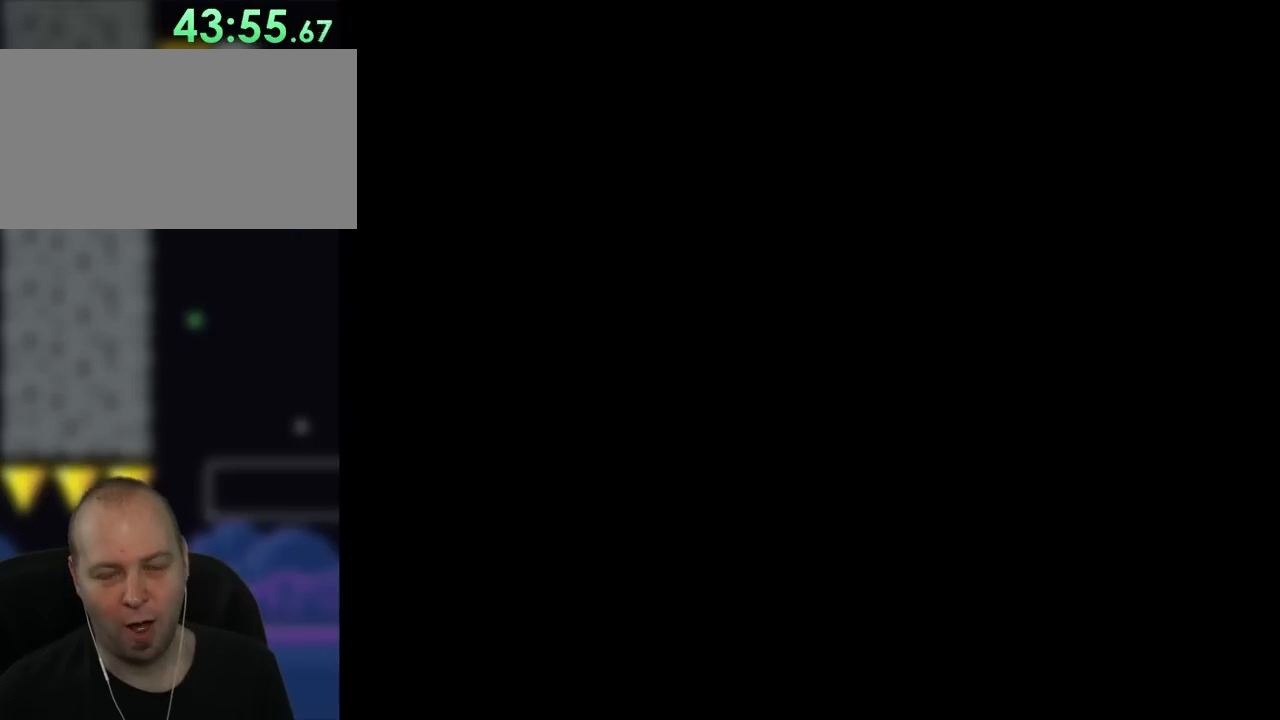
{"dt_ms": 1000, "buttons": ["Y", "DPAD_RIGHT"], "events": [[433, "DPAD_RIGHT", "down"], [633, "L1", "down"], [733, "L1", "up"]]}
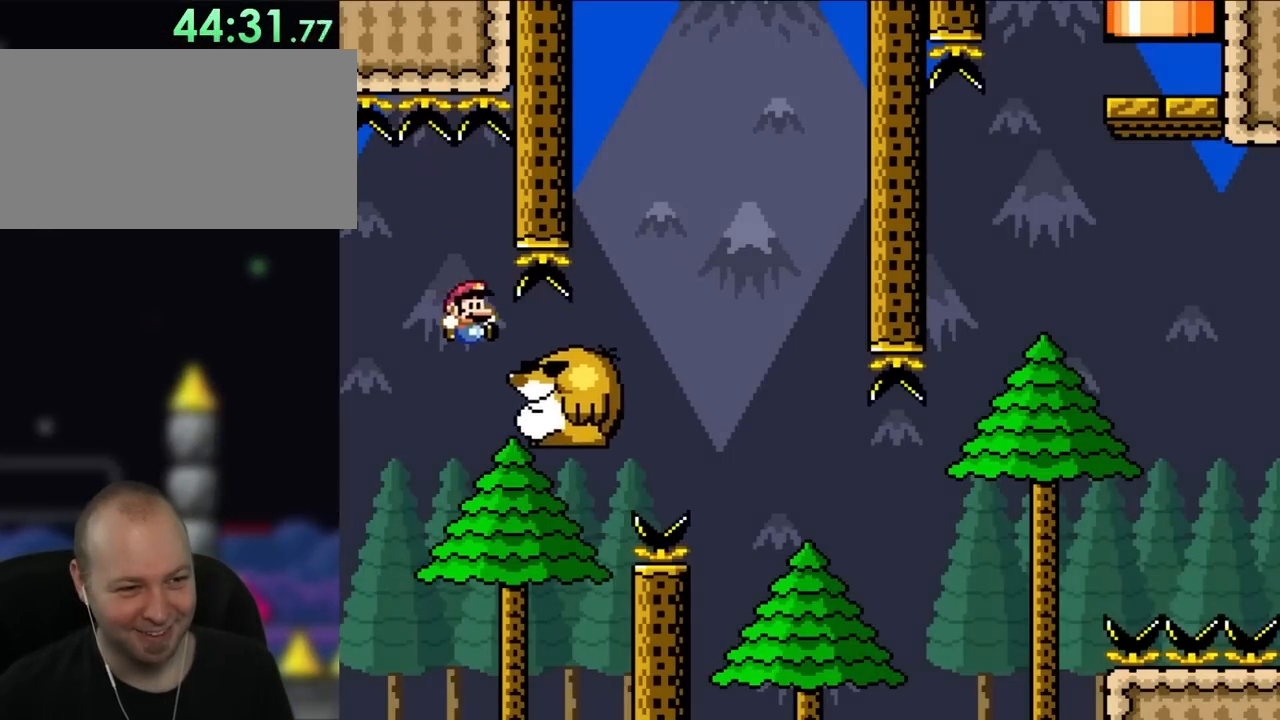
{"dt_ms": 500, "buttons": ["Y", "DPAD_RIGHT"], "events": []}
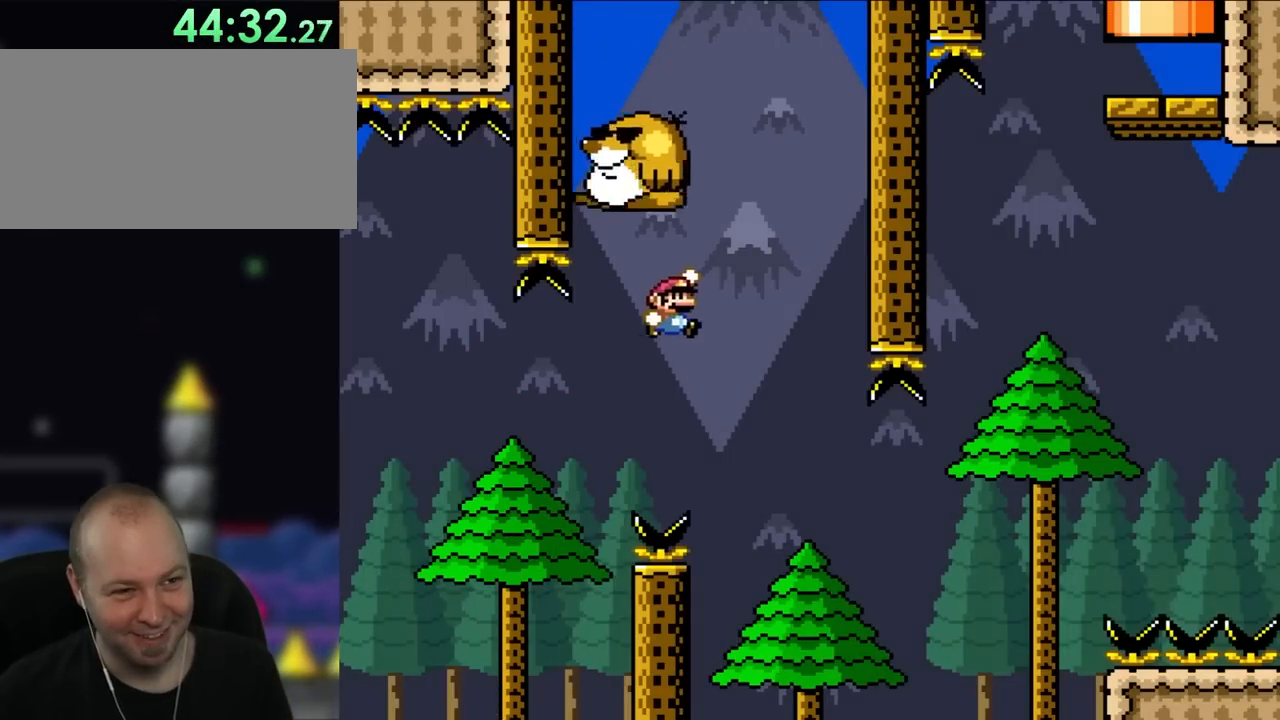
{"dt_ms": 500, "buttons": ["Y"], "events": [[200, "DPAD_UP", "down"], [233, "DPAD_LEFT", "down"], [233, "DPAD_RIGHT", "up"], [283, "DPAD_UP", "up"], [433, "DPAD_LEFT", "up"]]}
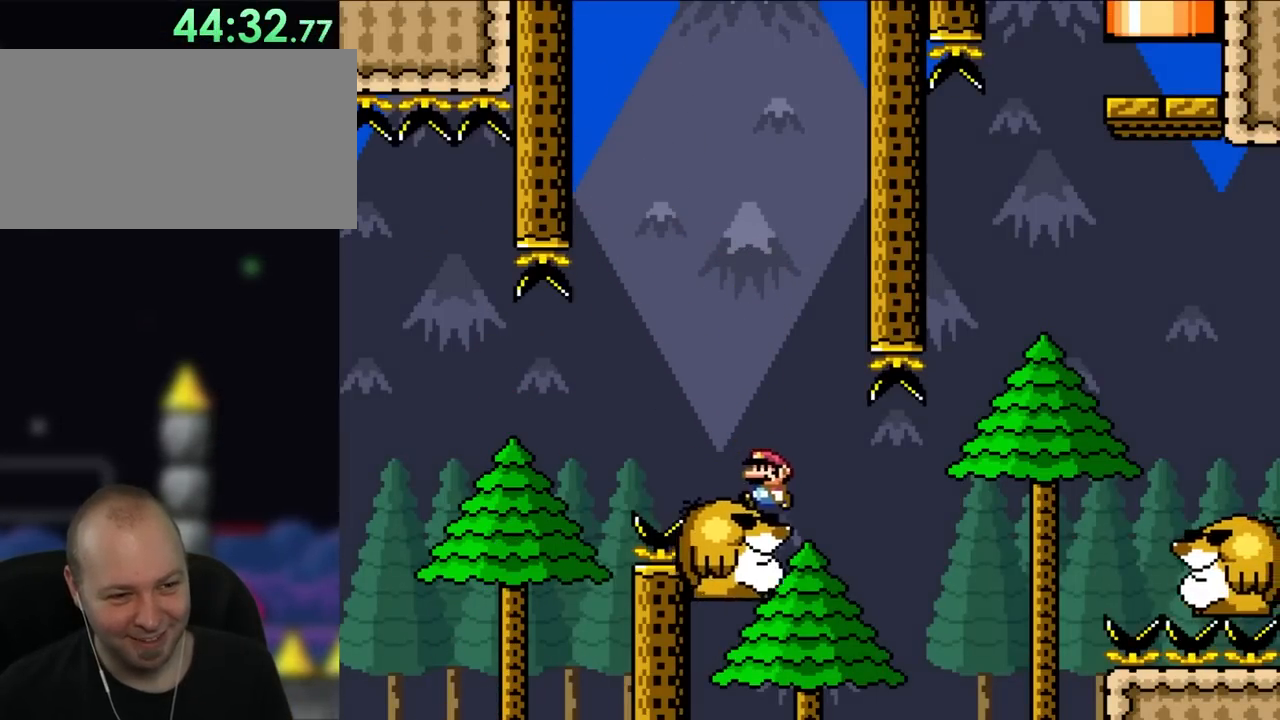
{"dt_ms": 500, "buttons": ["Y", "DPAD_RIGHT"], "events": [[150, "DPAD_RIGHT", "down"]]}
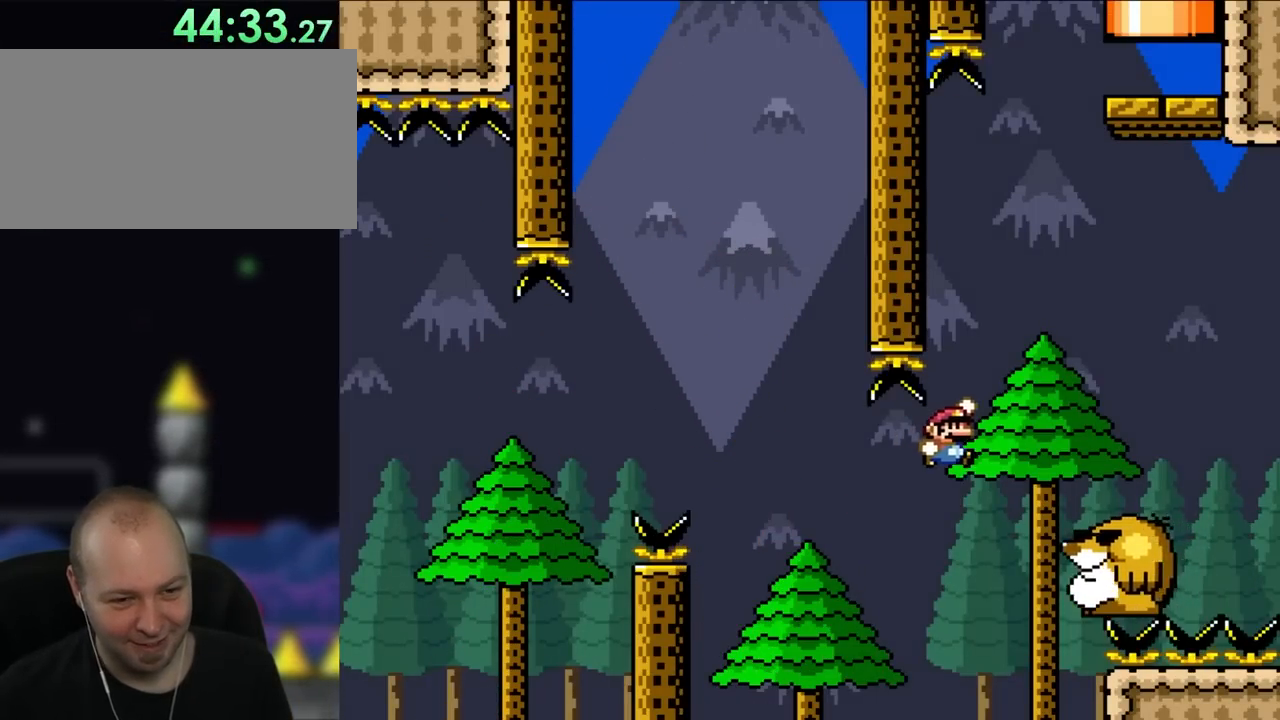
{"dt_ms": 500, "buttons": ["Y", "DPAD_RIGHT"], "events": []}
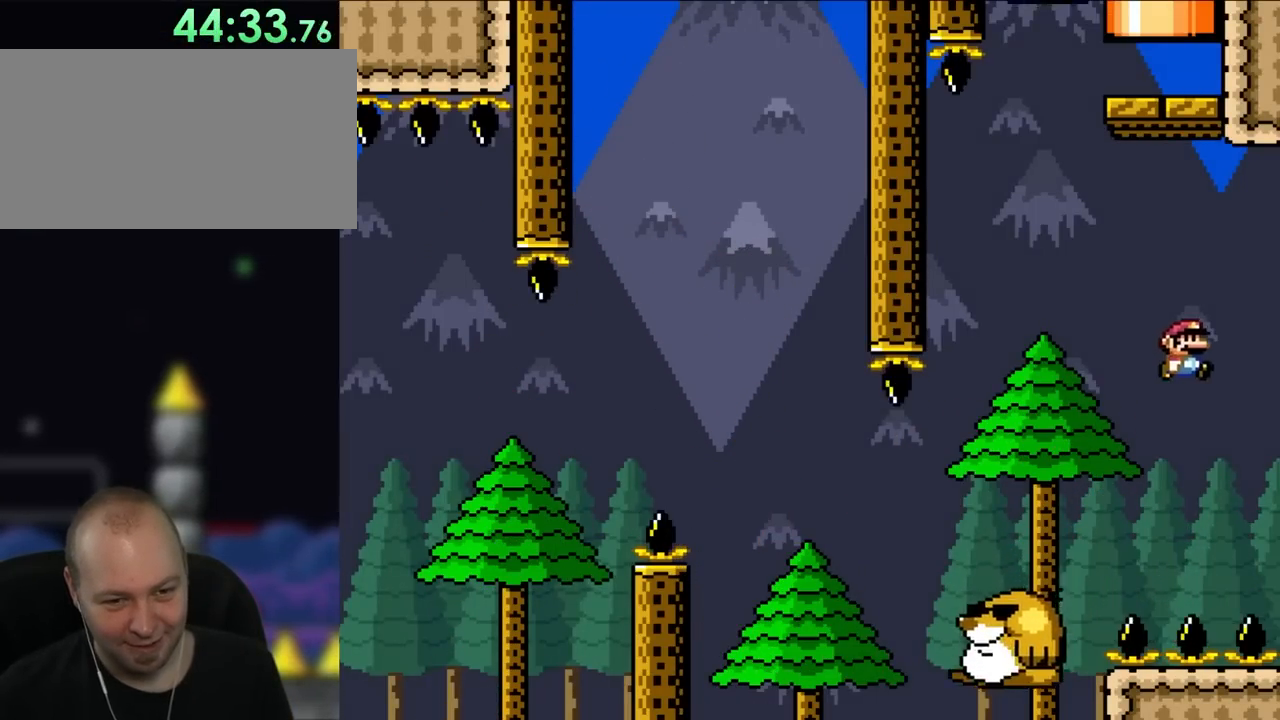
{"dt_ms": 500, "buttons": ["Y", "DPAD_LEFT"], "events": [[167, "DPAD_RIGHT", "up"], [467, "DPAD_LEFT", "down"]]}
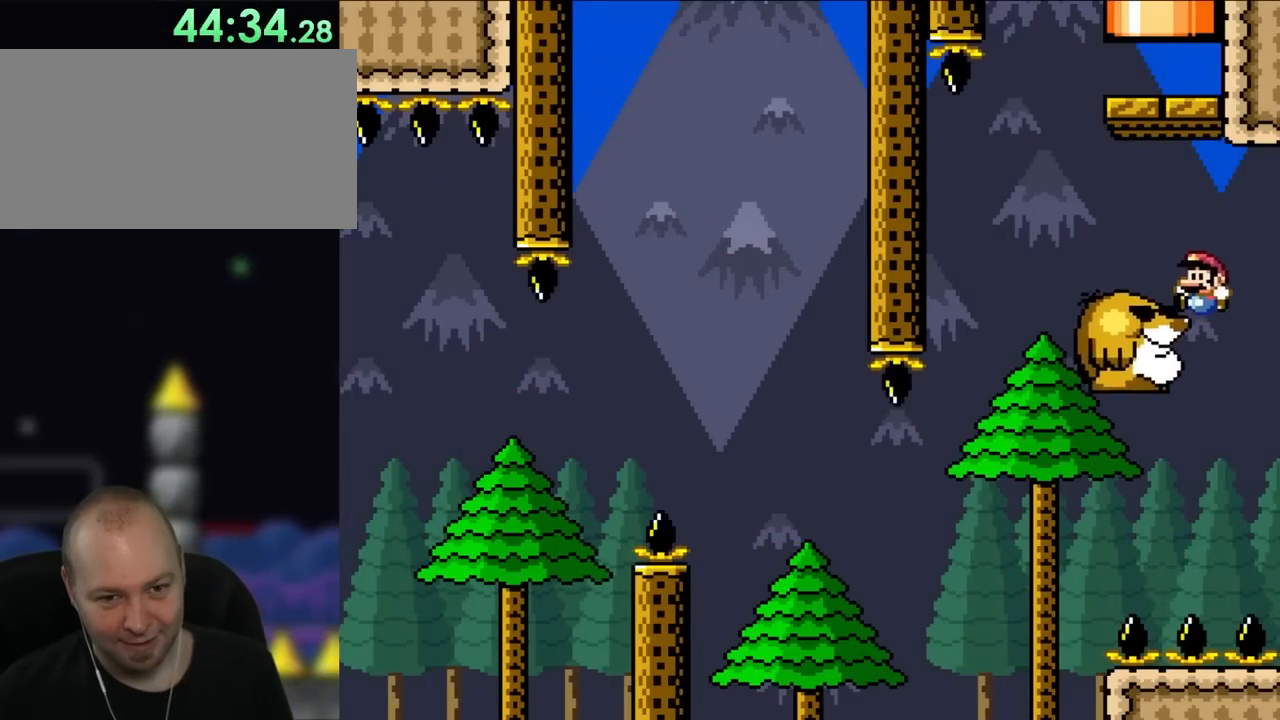
{"dt_ms": 500, "buttons": ["Y", "DPAD_RIGHT"], "events": [[233, "DPAD_LEFT", "up"], [350, "DPAD_RIGHT", "down"]]}
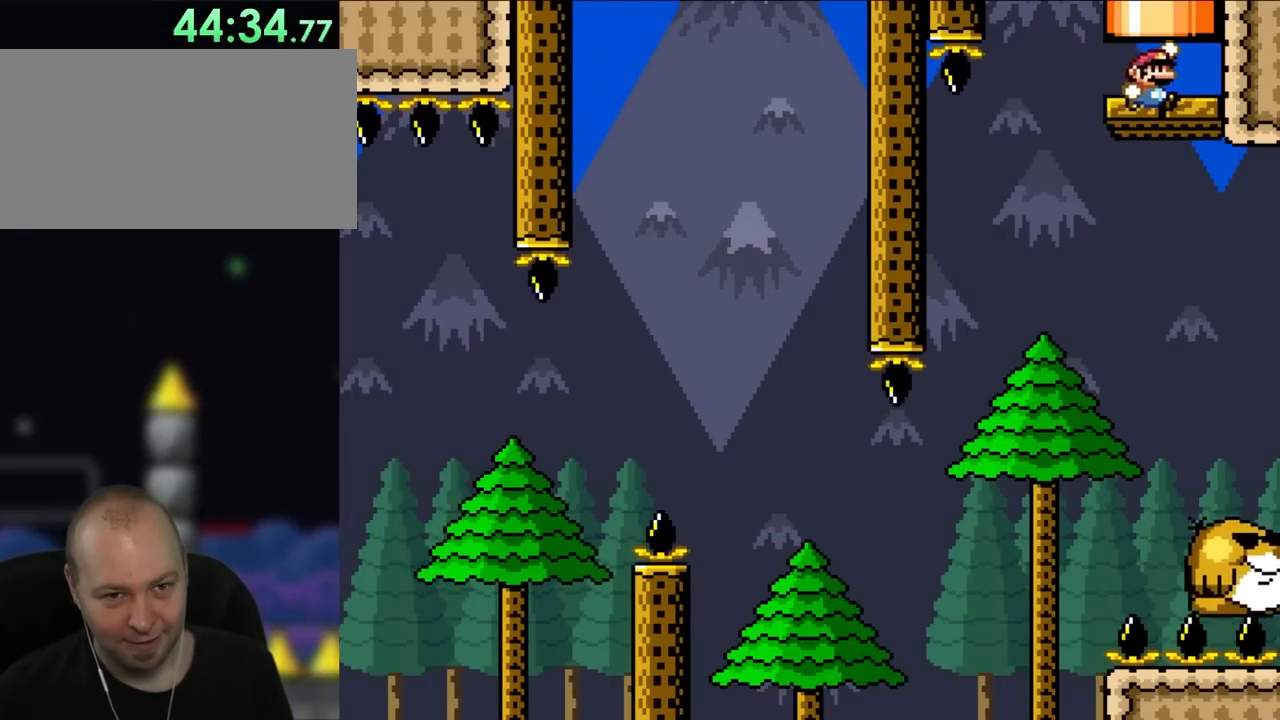
{"dt_ms": 500, "buttons": [], "events": [[100, "DPAD_RIGHT", "up"], [167, "DPAD_LEFT", "down"], [200, "DPAD_UP", "down"], [317, "DPAD_LEFT", "up"], [317, "DPAD_RIGHT", "down"], [400, "DPAD_RIGHT", "up"], [500, "DPAD_UP", "up"], [500, "Y", "up"]]}
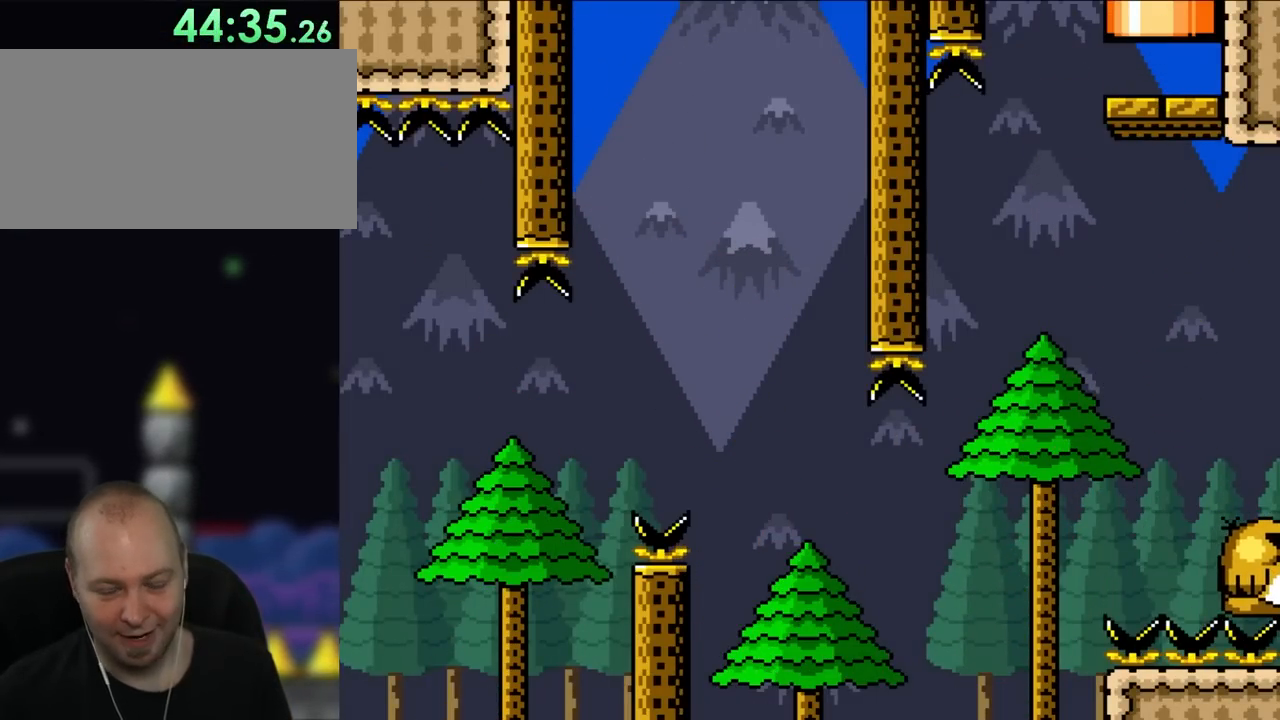
{"dt_ms": 500, "buttons": [], "events": []}
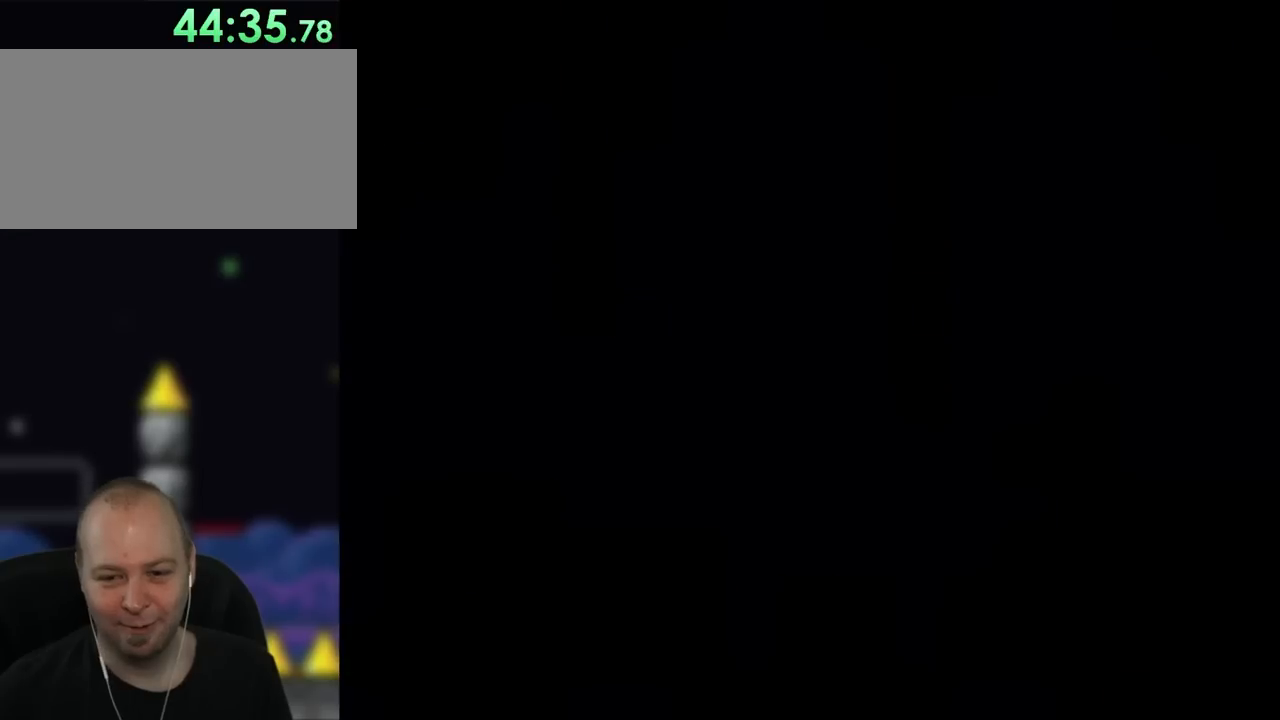
{"dt_ms": 500, "buttons": [], "events": []}
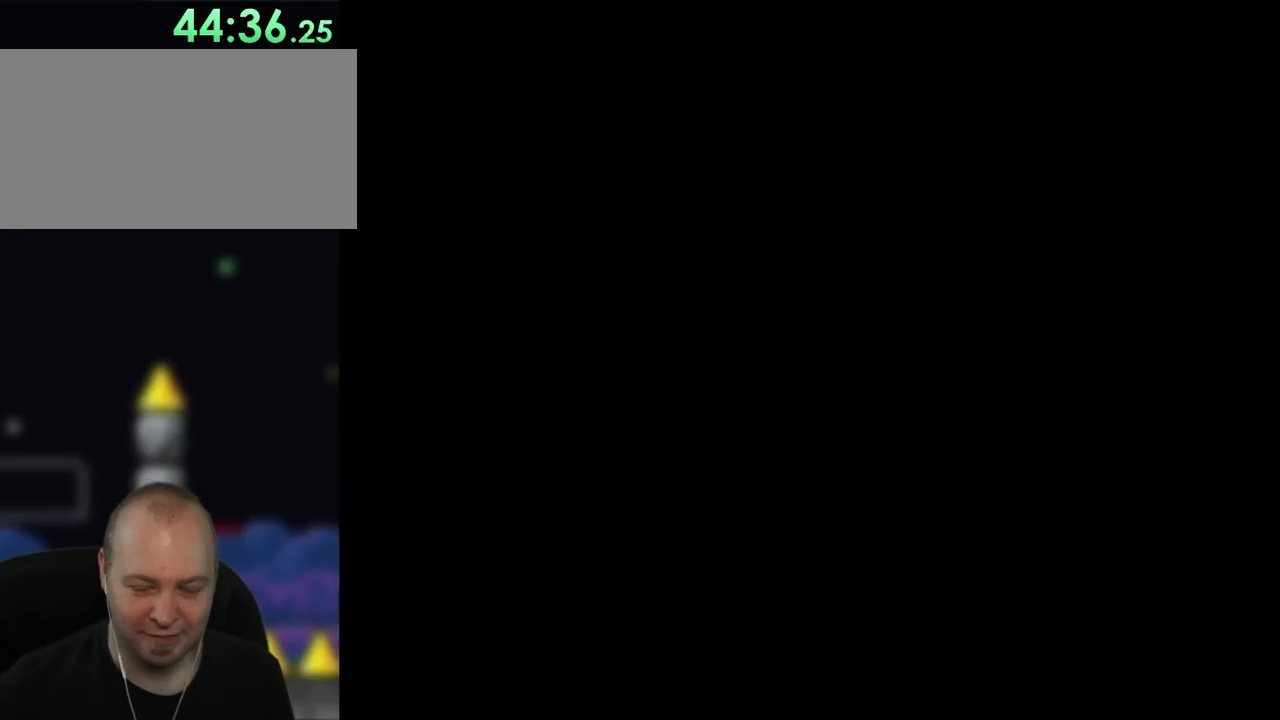
{"dt_ms": 500, "buttons": [], "events": []}
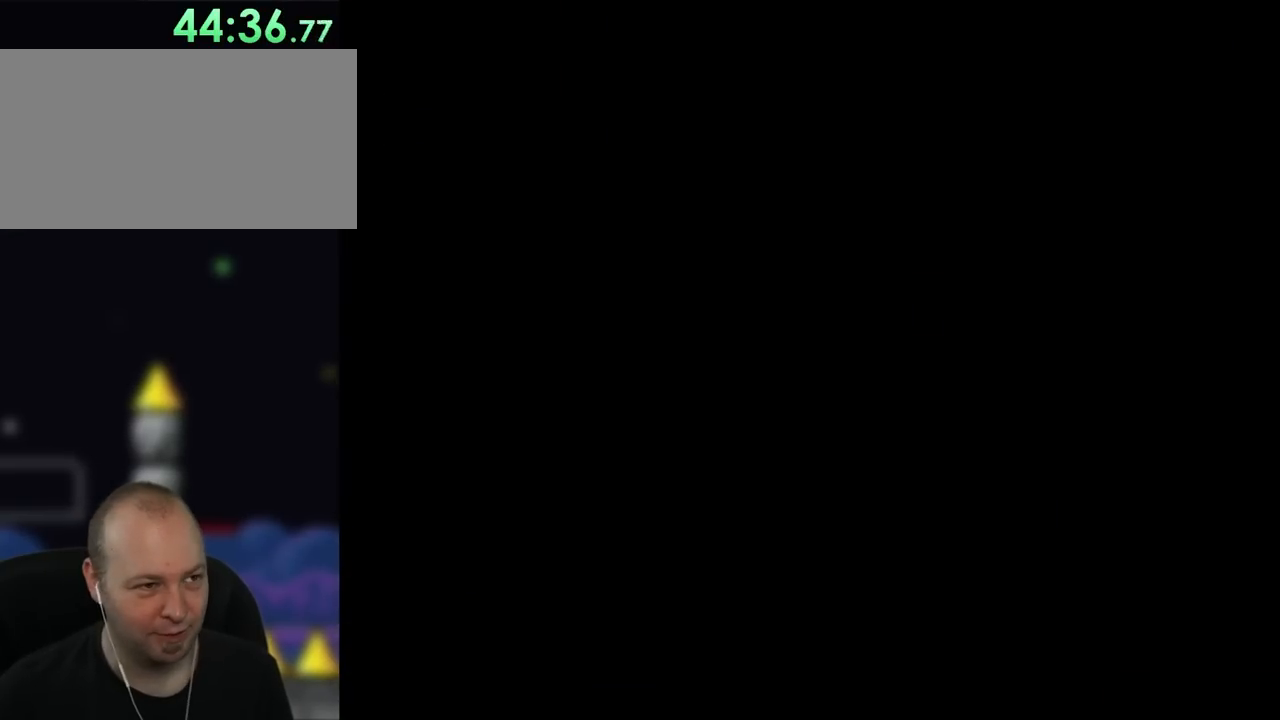
{"dt_ms": 500, "buttons": ["Y"], "events": [[200, "Y", "down"]]}
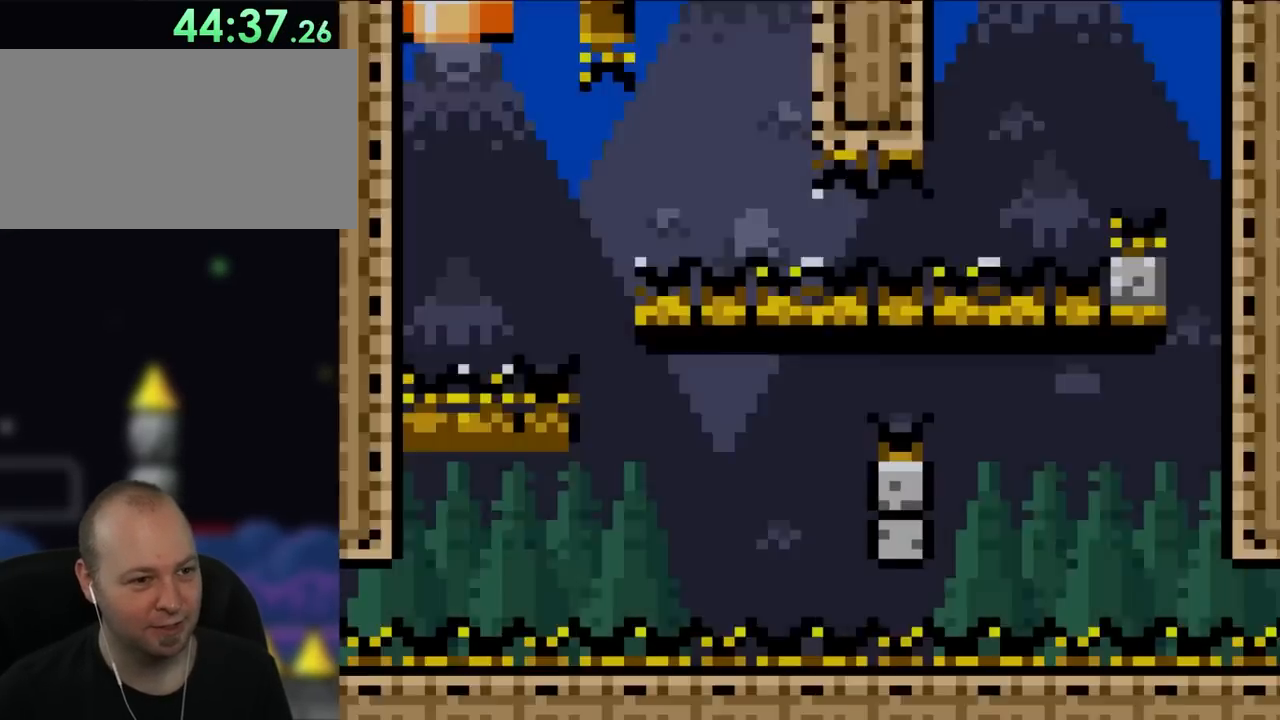
{"dt_ms": 500, "buttons": ["Y"], "events": []}
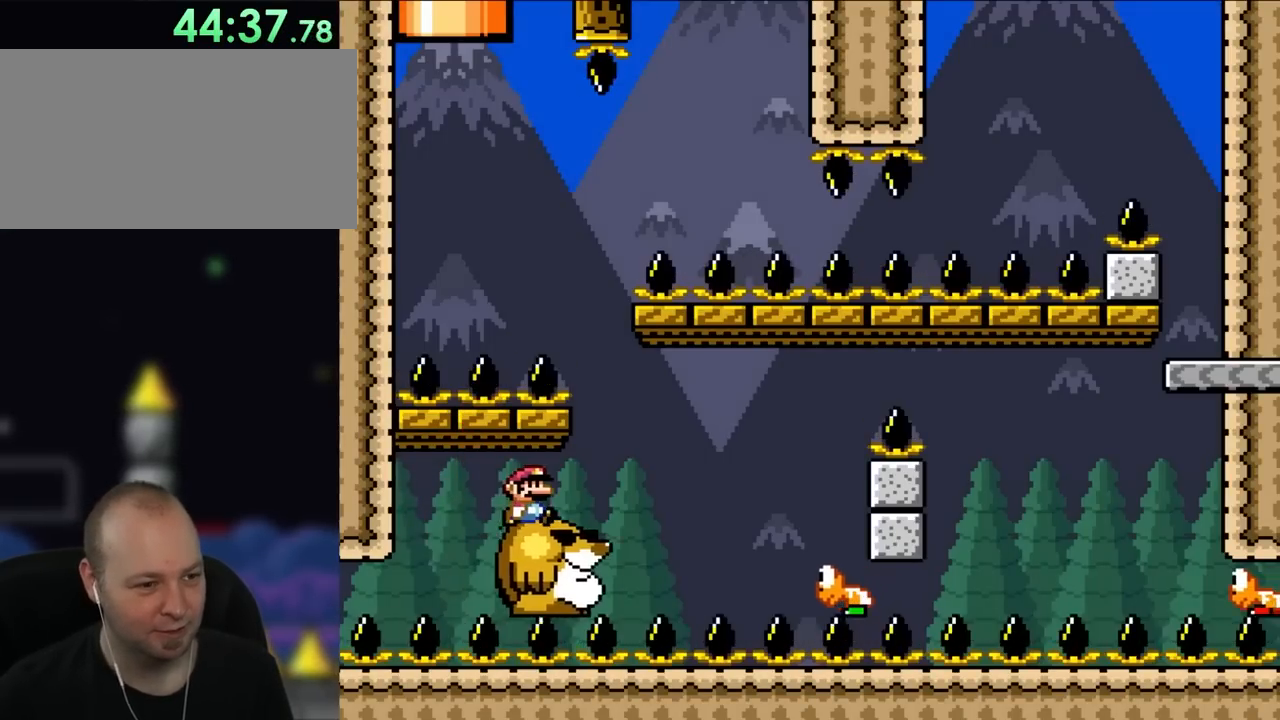
{"dt_ms": 500, "buttons": ["DPAD_RIGHT"], "events": [[50, "DPAD_RIGHT", "down"], [233, "DPAD_RIGHT", "up"], [233, "DPAD_UP", "down"], [233, "Y", "up"], [267, "DPAD_LEFT", "down"], [267, "DPAD_UP", "up"], [317, "X", "down"], [400, "DPAD_LEFT", "up"], [467, "DPAD_RIGHT", "down"], [467, "X", "up"]]}
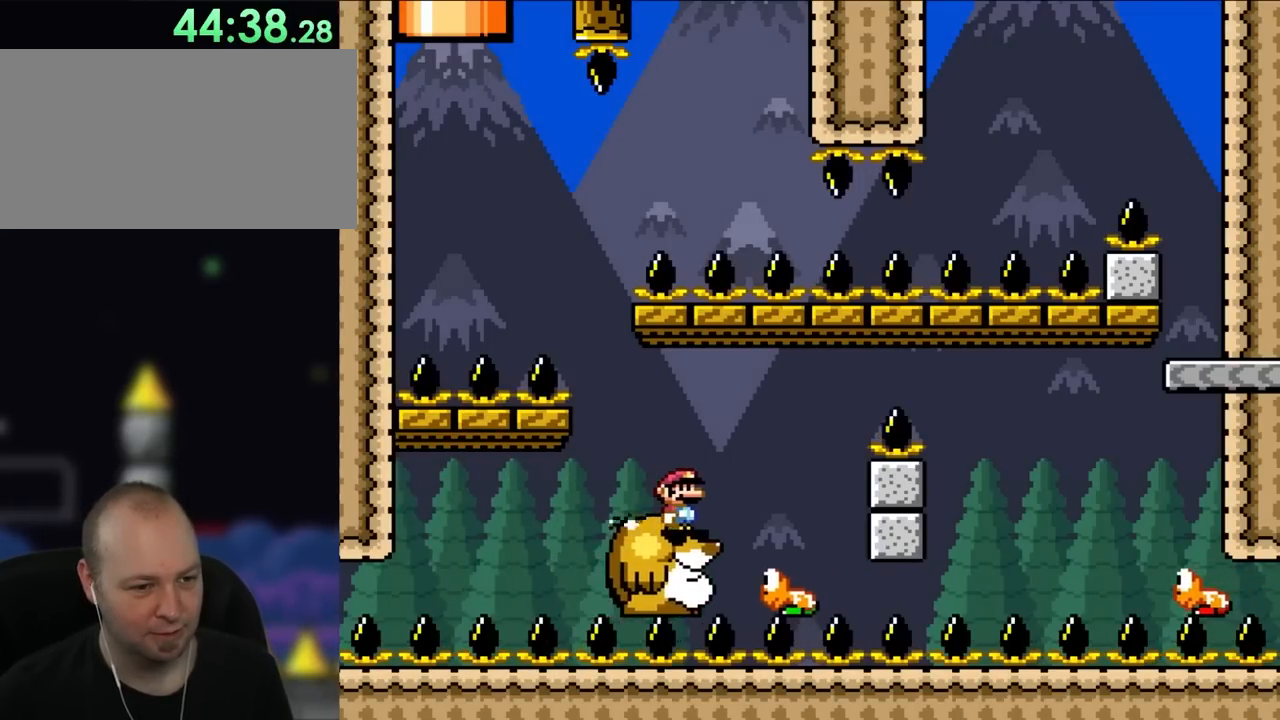
{"dt_ms": 500, "buttons": [], "events": [[83, "DPAD_RIGHT", "up"]]}